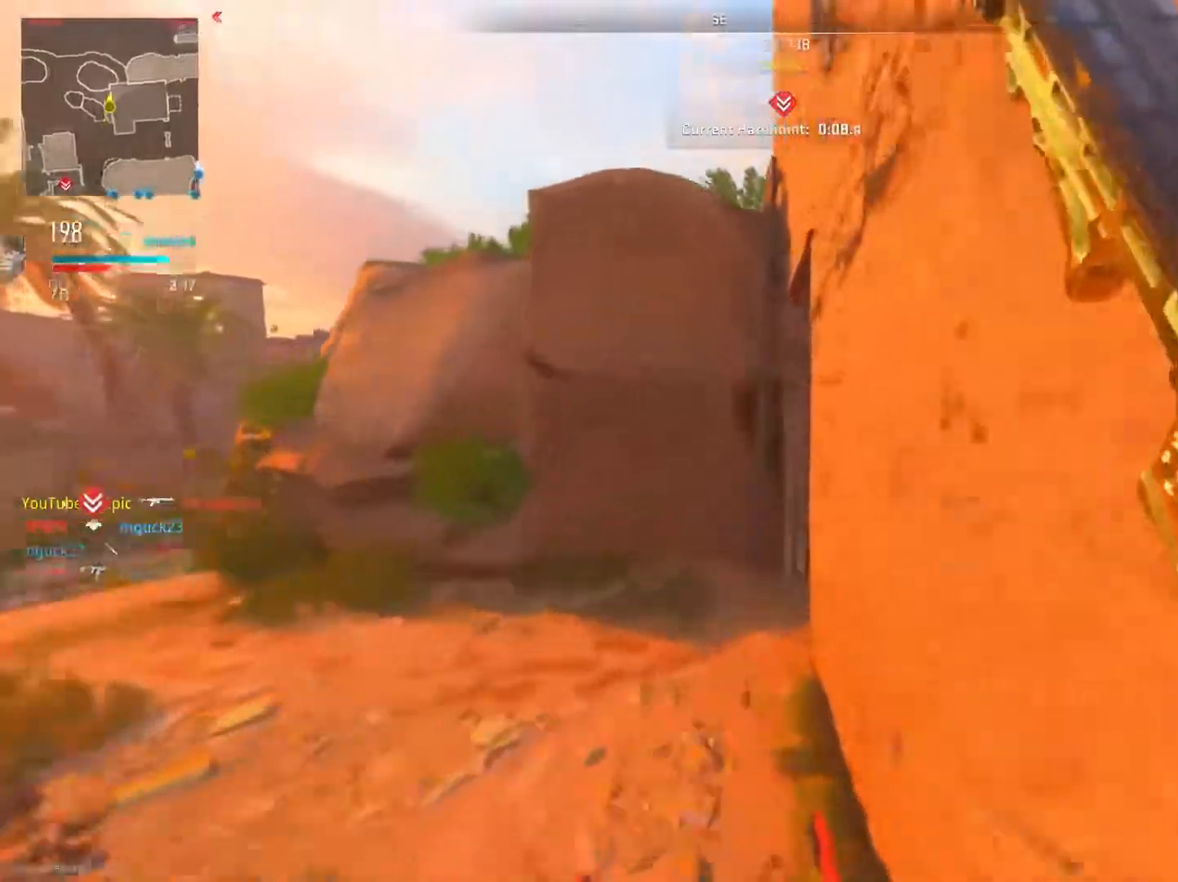
Gameplay with a controller (PlayStation layout); each line is a JSON object with the inputs held at the frame after it. "events" lists button and stick changes between this image and that frame as [ms after this image, input, new state], when the widget could be followed in between. Not read: TOUCHPAD.
{"buttons": [], "left_stick": "up", "right_stick": "right", "events": []}
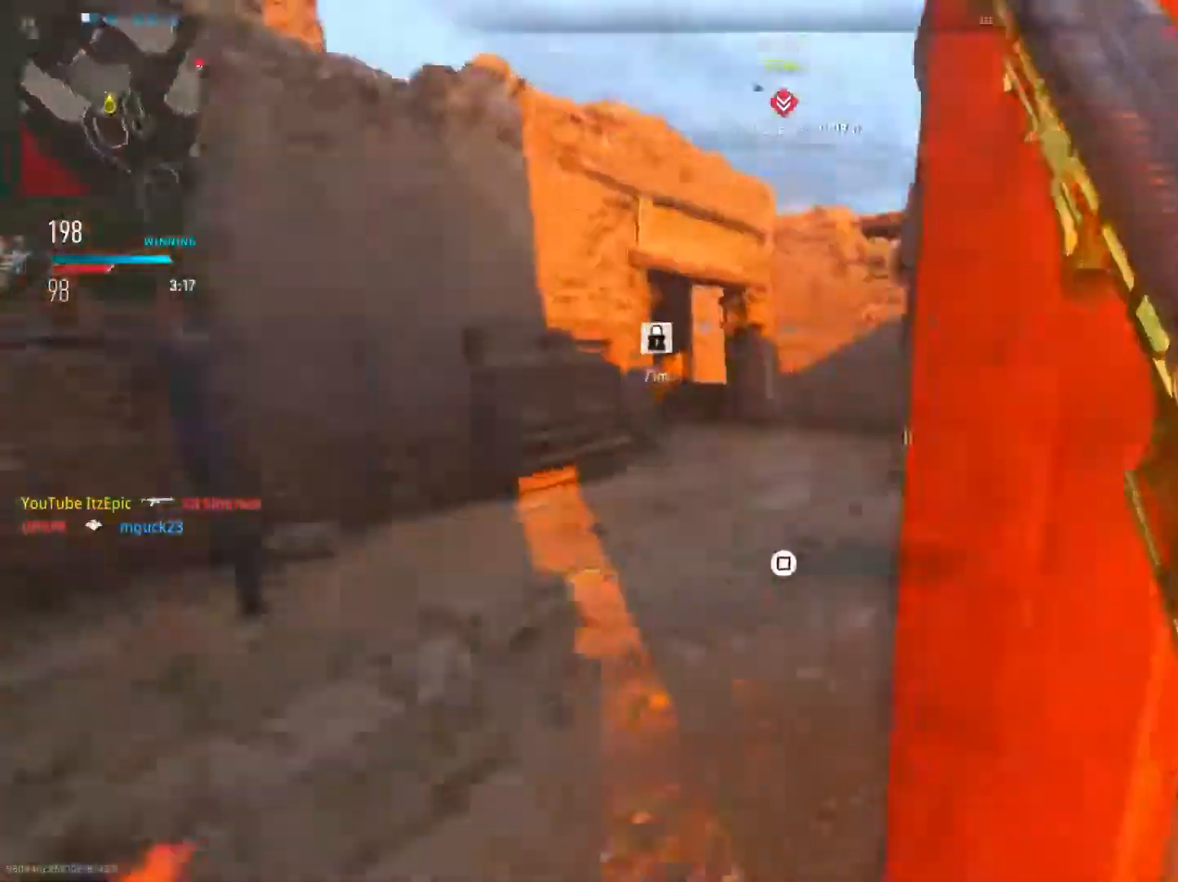
{"buttons": [], "left_stick": "up", "right_stick": "center", "events": [[67, "right_stick", "center"], [117, "right_stick", "left"], [450, "right_stick", "center"]]}
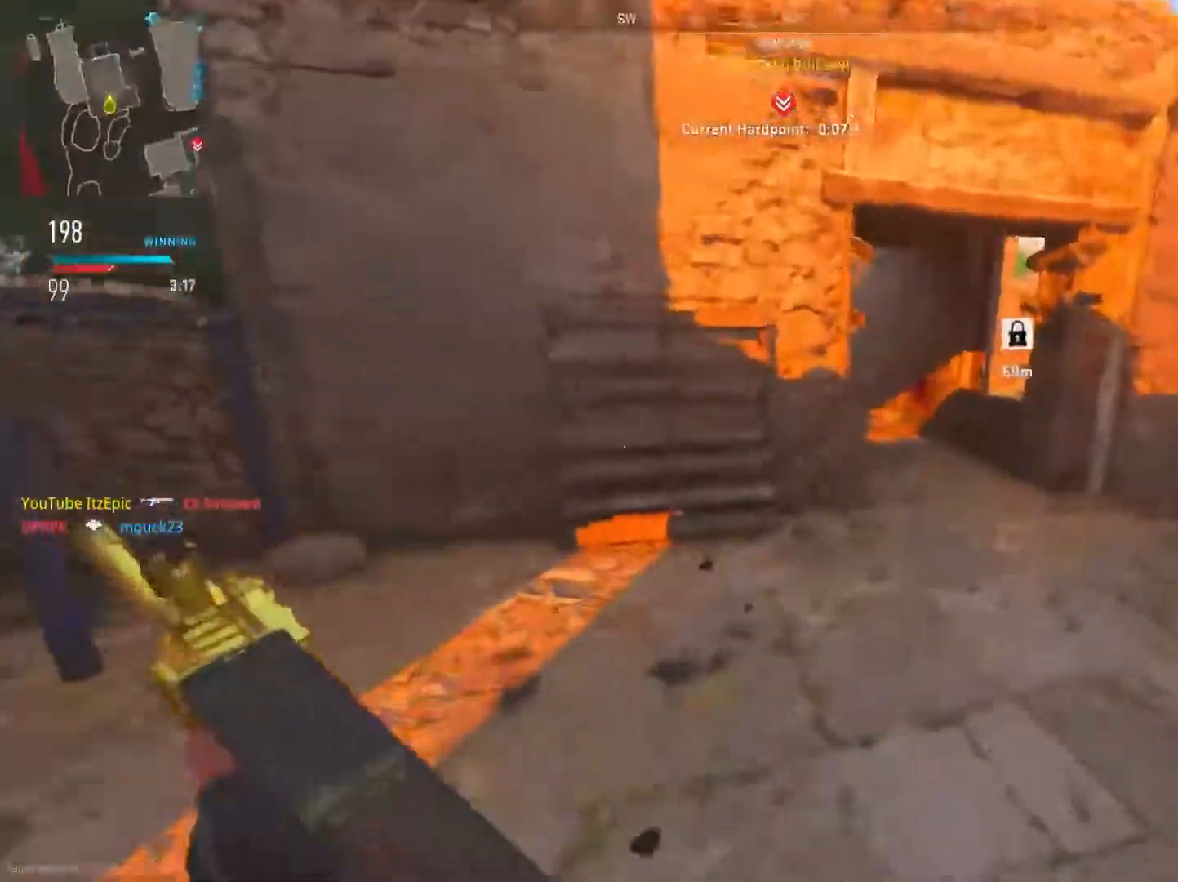
{"buttons": [], "left_stick": "up-right", "right_stick": "left", "events": [[50, "right_stick", "left"], [150, "right_stick", "center"], [201, "left_stick", "up-right"], [434, "right_stick", "left"]]}
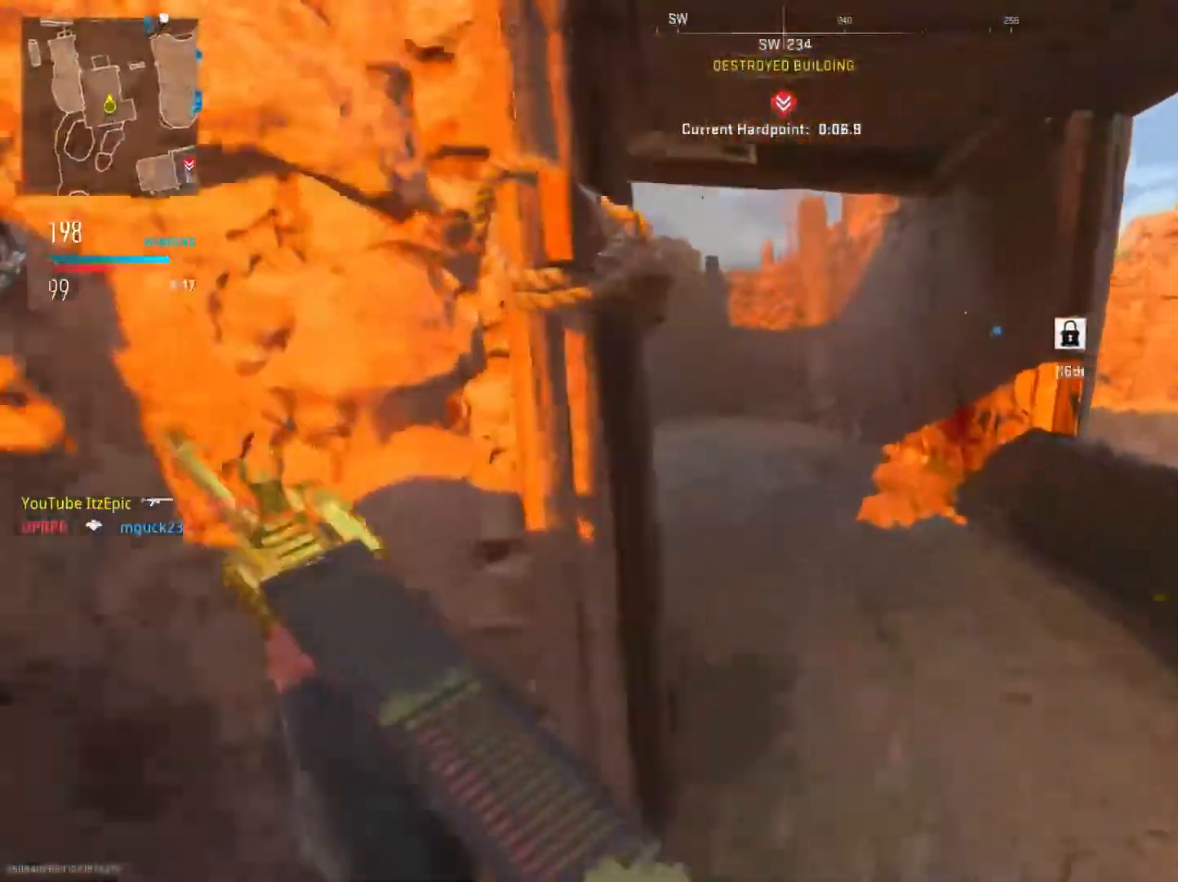
{"buttons": [], "left_stick": "up-right", "right_stick": "center", "events": [[150, "right_stick", "center"], [250, "right_stick", "left"], [400, "right_stick", "center"]]}
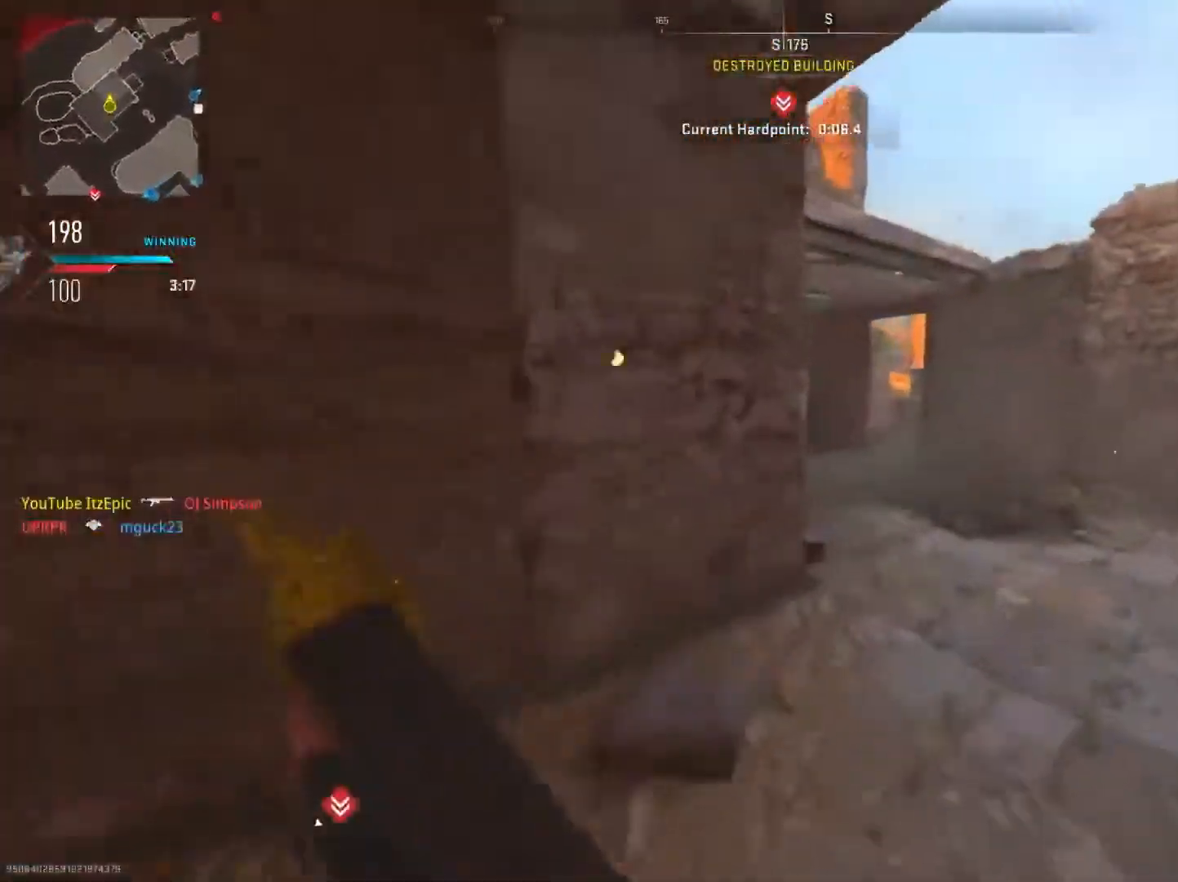
{"buttons": [], "left_stick": "up", "right_stick": "right", "events": [[284, "left_stick", "up"], [484, "right_stick", "right"]]}
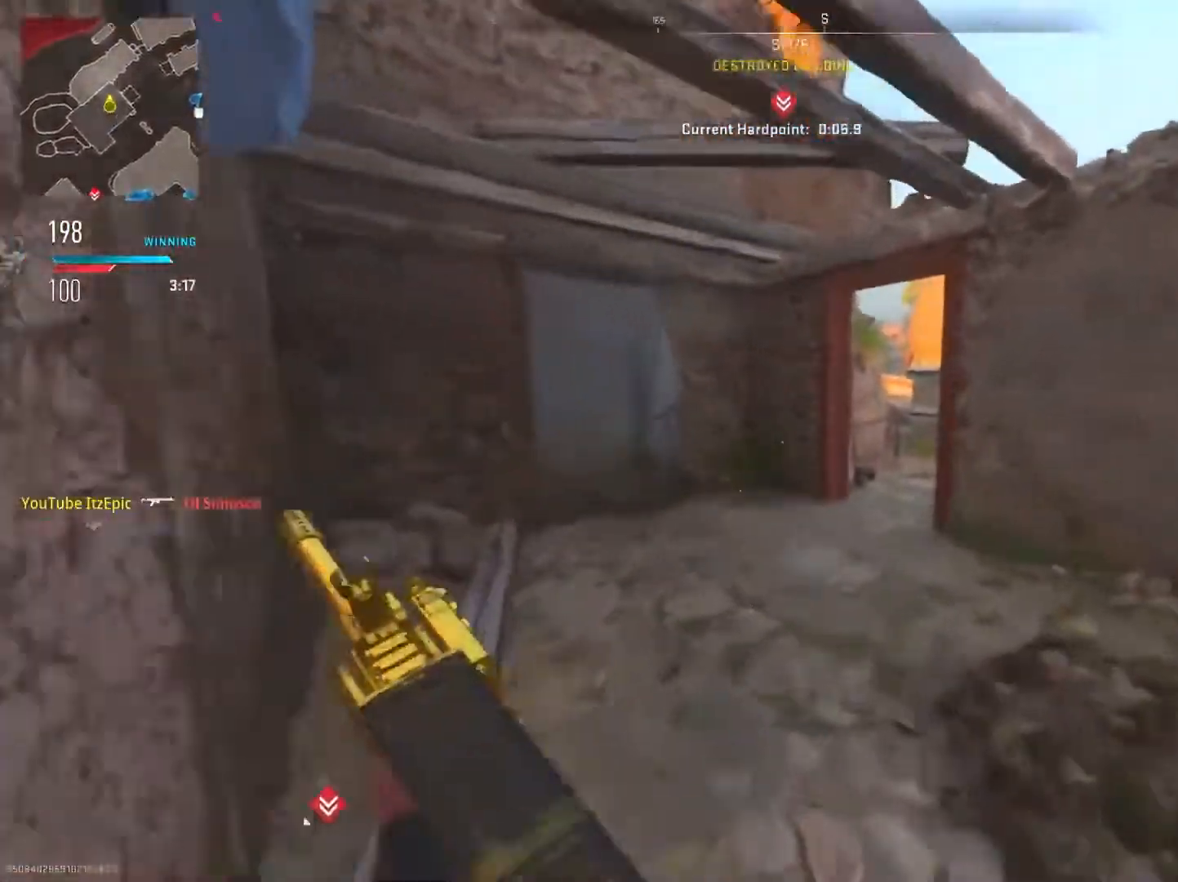
{"buttons": [], "left_stick": "left", "right_stick": "right", "events": [[33, "left_stick", "left"]]}
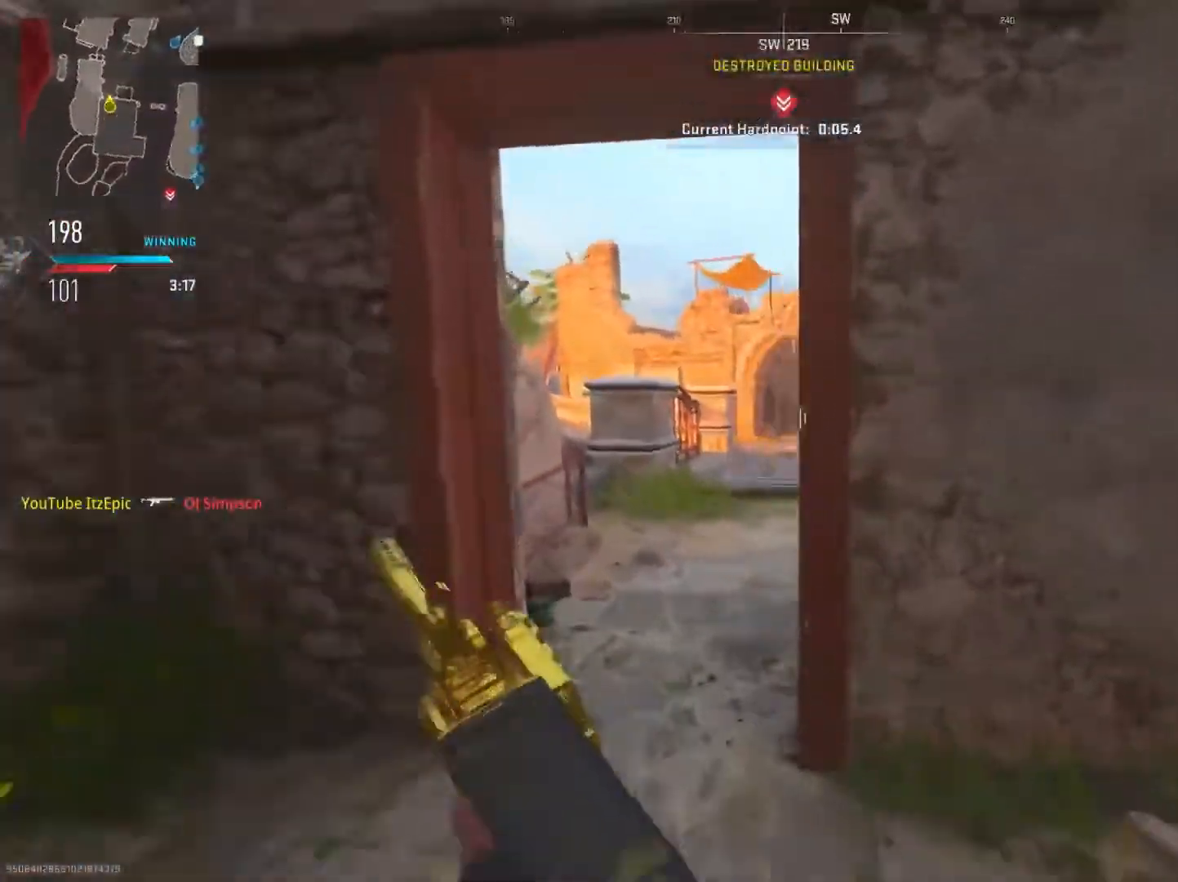
{"buttons": ["L2", "R2"], "left_stick": "up", "right_stick": "up", "events": [[84, "right_stick", "center"], [234, "right_stick", "right"], [334, "L2", "down"], [417, "R2", "down"], [417, "left_stick", "up"], [484, "right_stick", "up"]]}
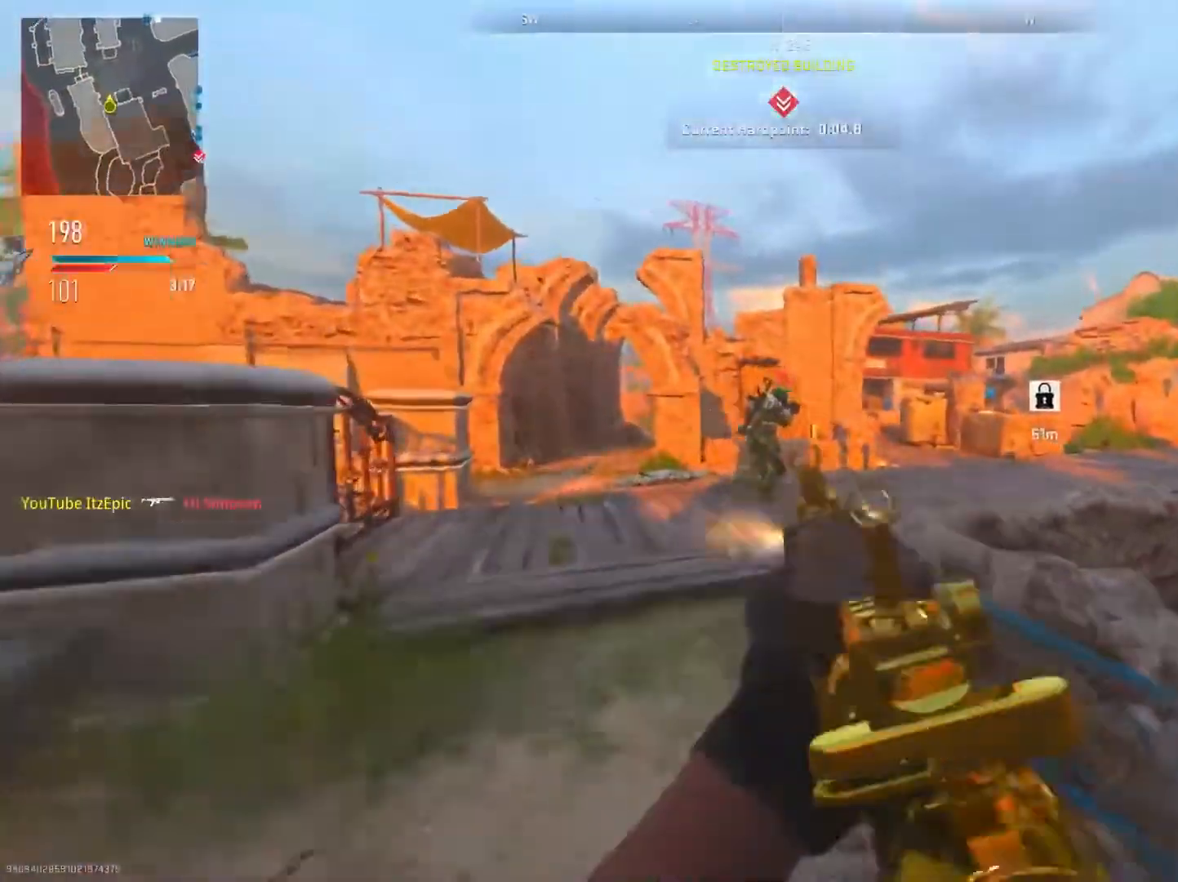
{"buttons": ["L2", "R2"], "left_stick": "up-right", "right_stick": "right", "events": [[133, "right_stick", "center"], [183, "right_stick", "right"], [283, "left_stick", "up-right"]]}
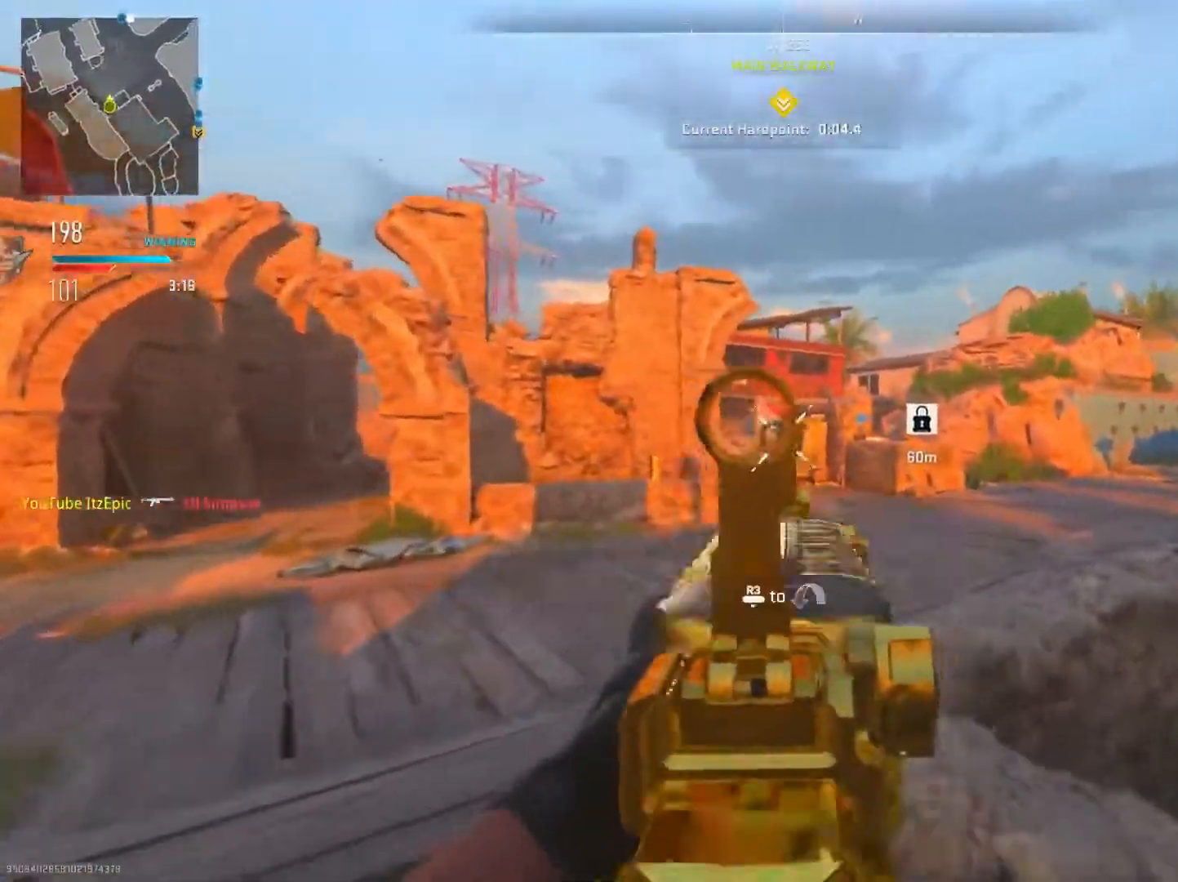
{"buttons": [], "left_stick": "down-right", "right_stick": "center", "events": [[117, "left_stick", "right"], [234, "left_stick", "down-right"], [251, "right_stick", "center"], [284, "L2", "up"], [301, "R2", "up"], [367, "SQUARE", "down"], [467, "SQUARE", "up"]]}
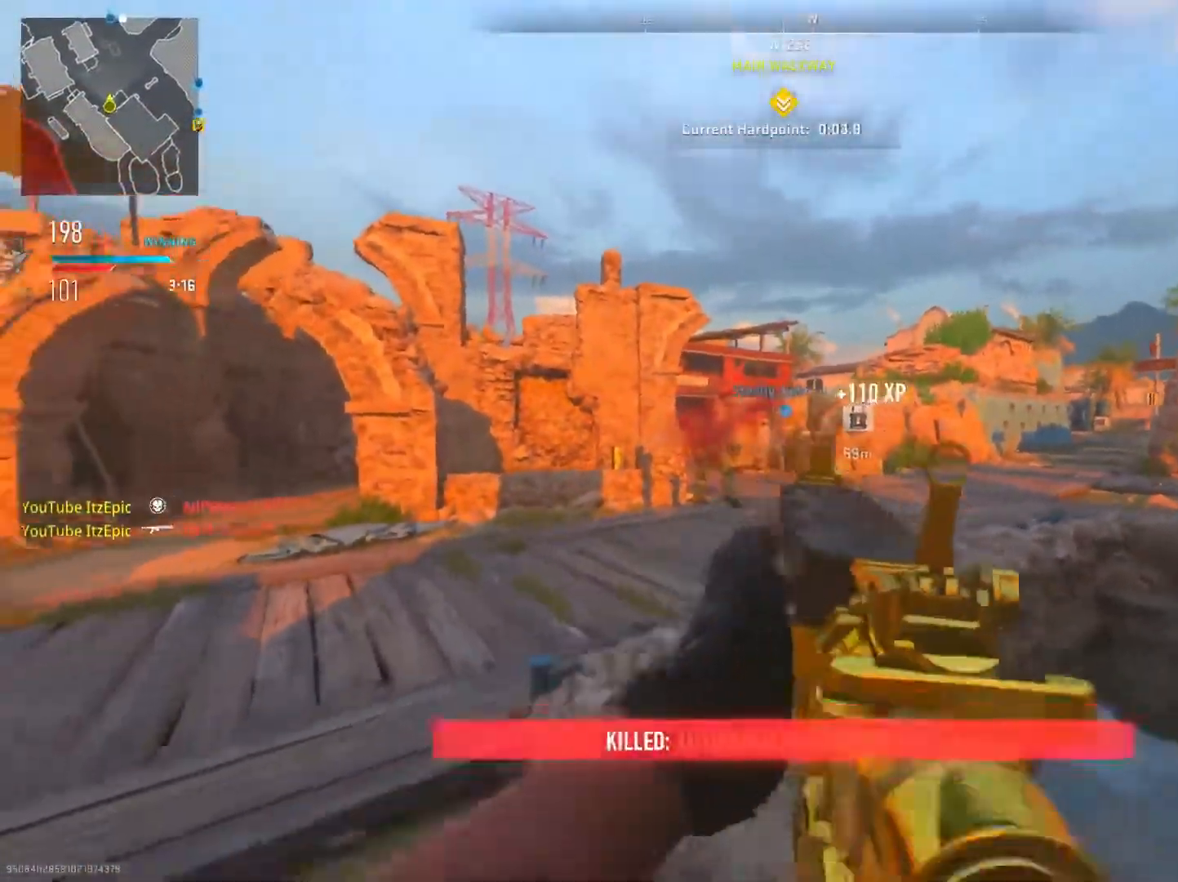
{"buttons": [], "left_stick": "down-right", "right_stick": "center", "events": [[133, "right_stick", "down-right"], [400, "right_stick", "center"]]}
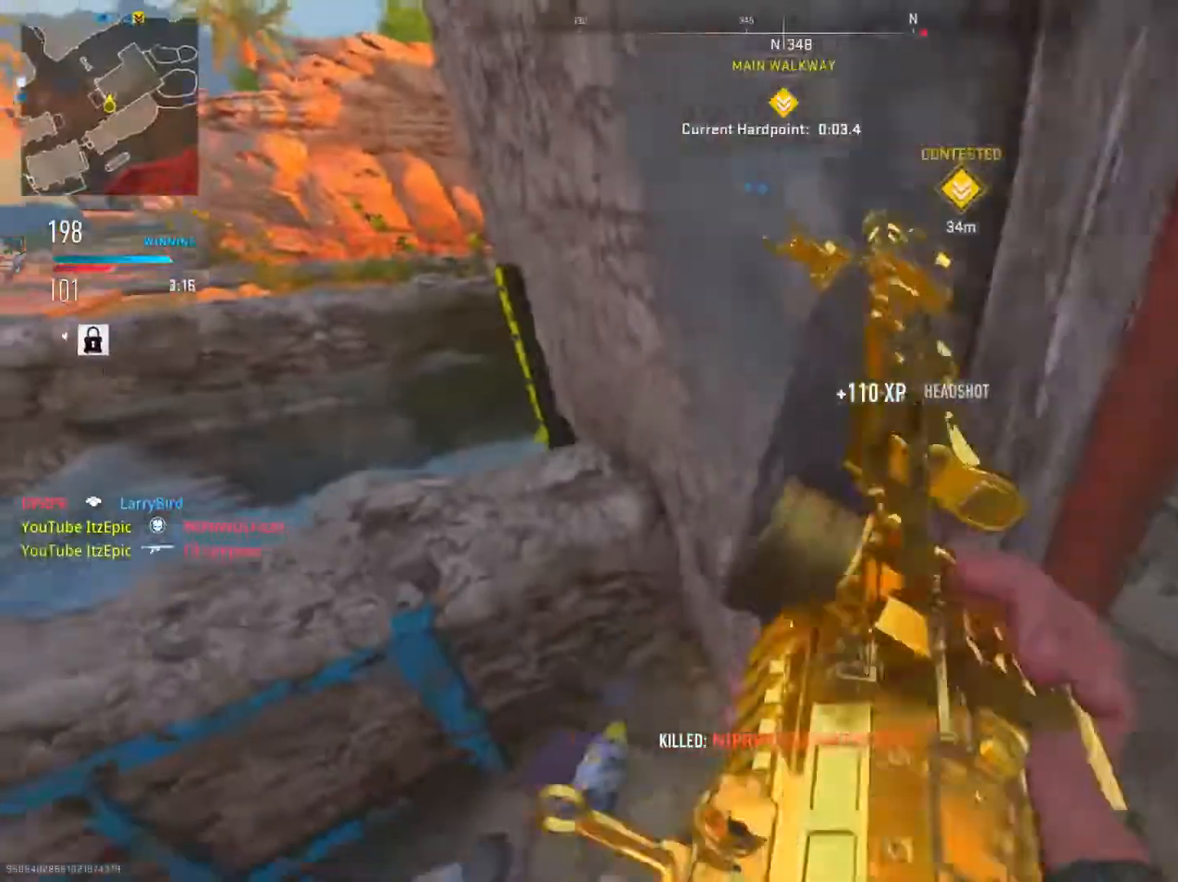
{"buttons": [], "left_stick": "up-right", "right_stick": "center", "events": [[67, "left_stick", "right"], [284, "right_stick", "up"], [367, "left_stick", "up-right"], [451, "right_stick", "center"]]}
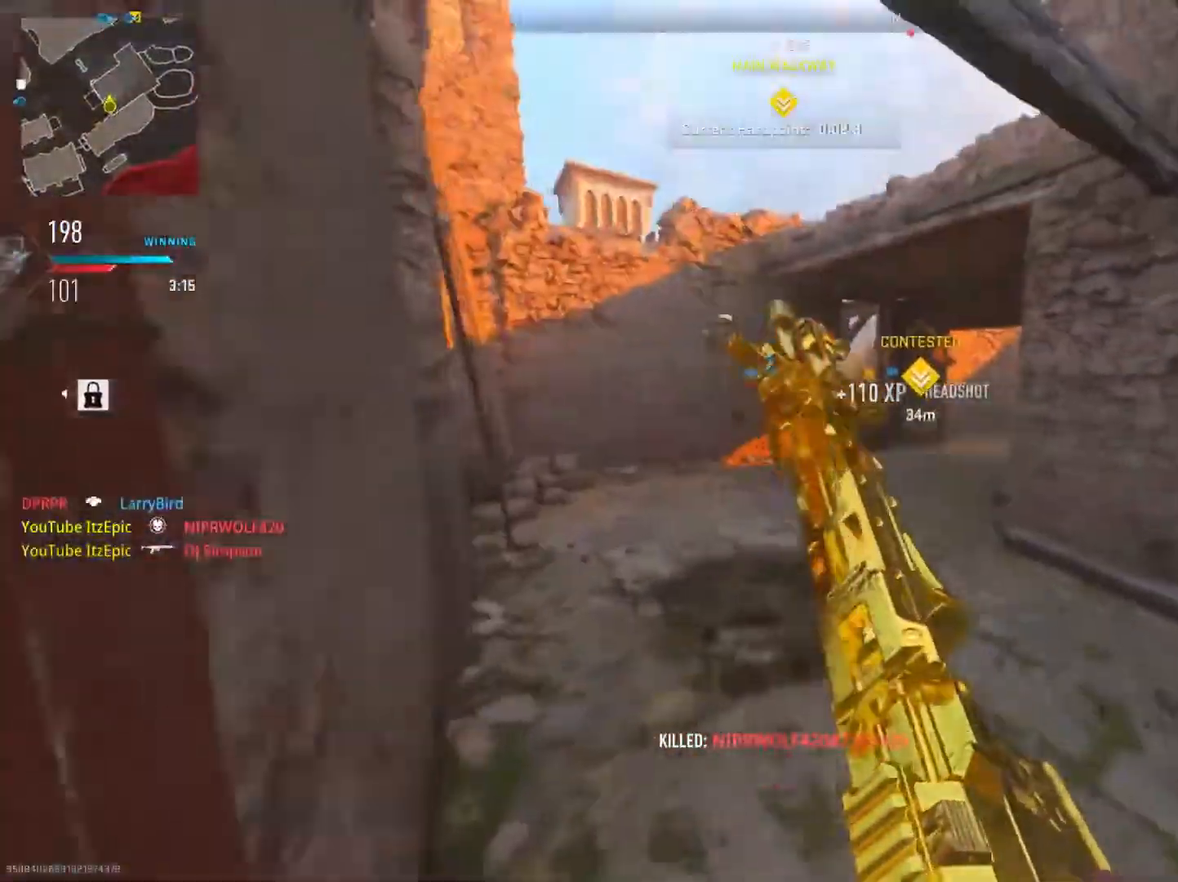
{"buttons": [], "left_stick": "up-right", "right_stick": "center", "events": []}
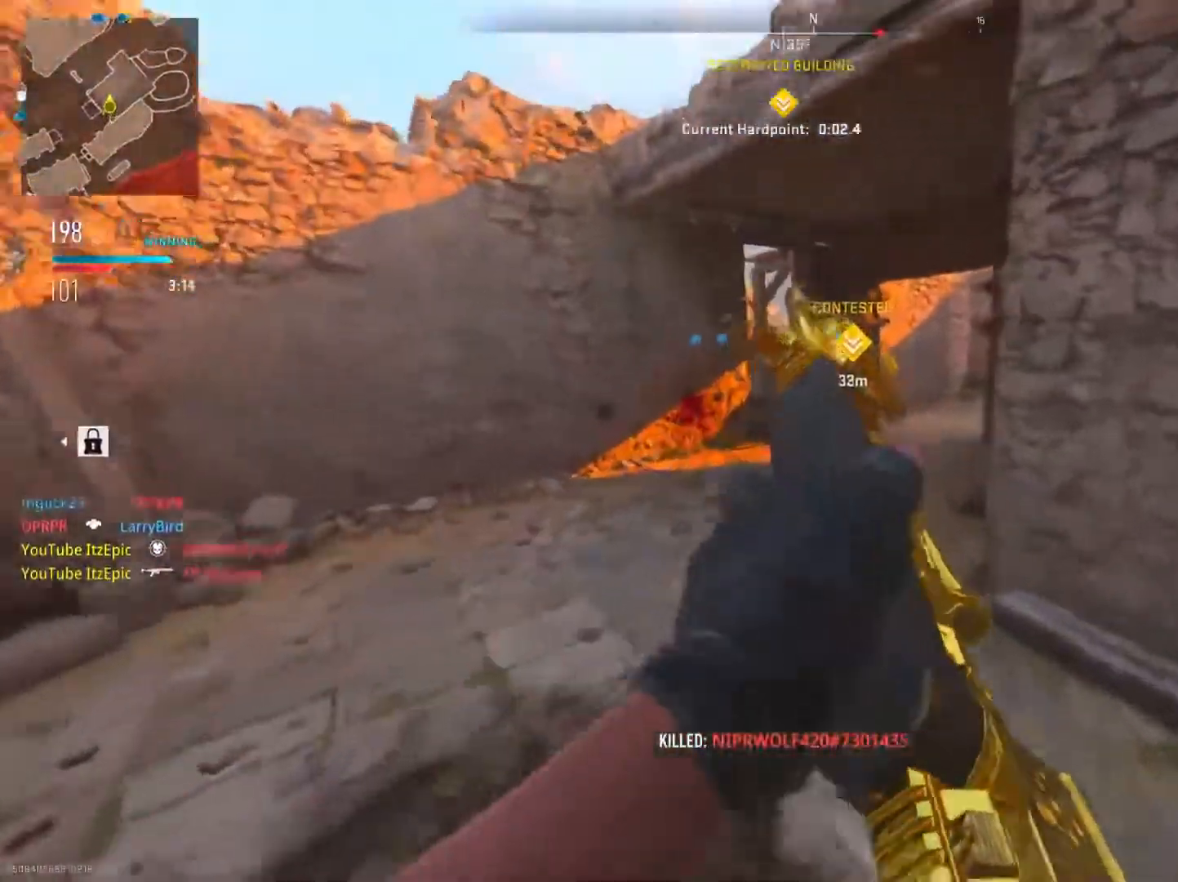
{"buttons": [], "left_stick": "up-right", "right_stick": "right", "events": [[133, "TRIANGLE", "down"], [267, "TRIANGLE", "up"], [450, "right_stick", "right"]]}
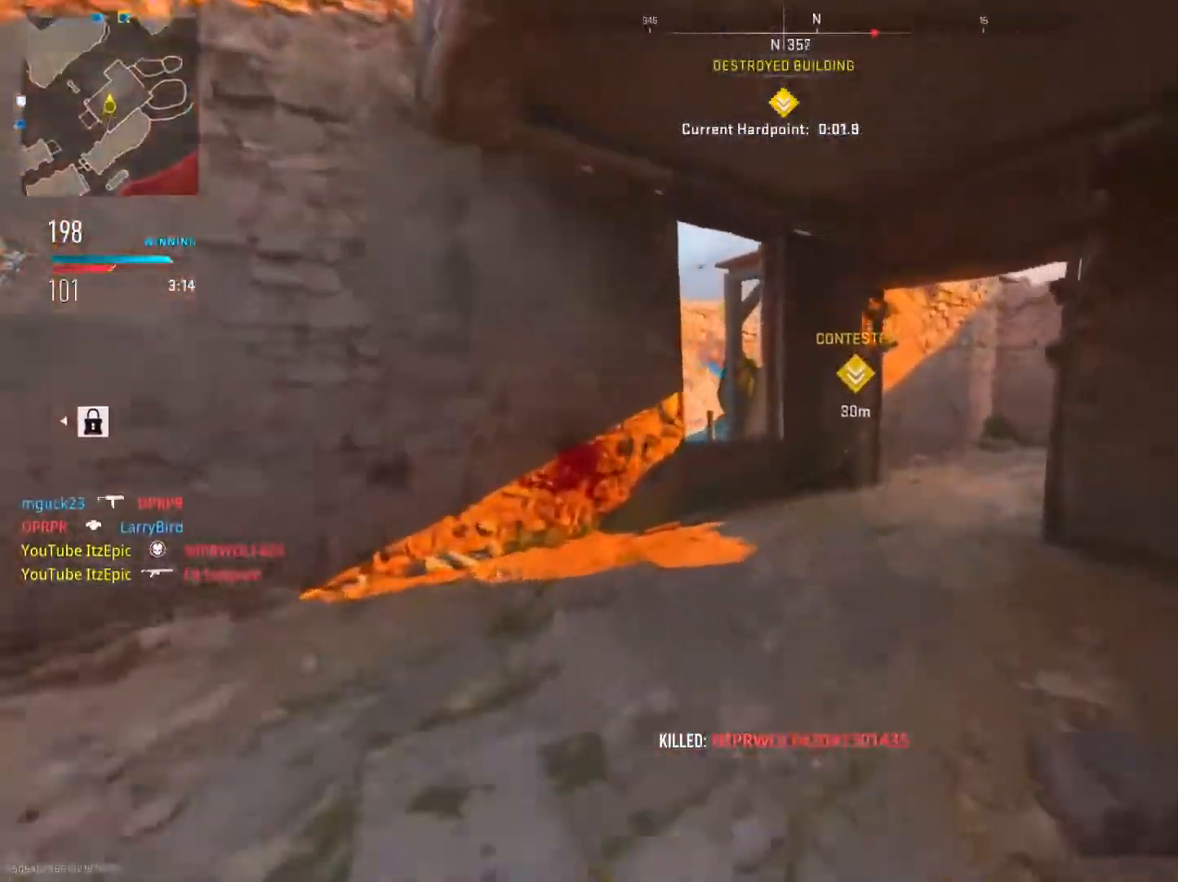
{"buttons": [], "left_stick": "up", "right_stick": "right", "events": [[117, "right_stick", "center"], [184, "TRIANGLE", "down"], [217, "left_stick", "up"], [300, "TRIANGLE", "up"], [501, "right_stick", "right"]]}
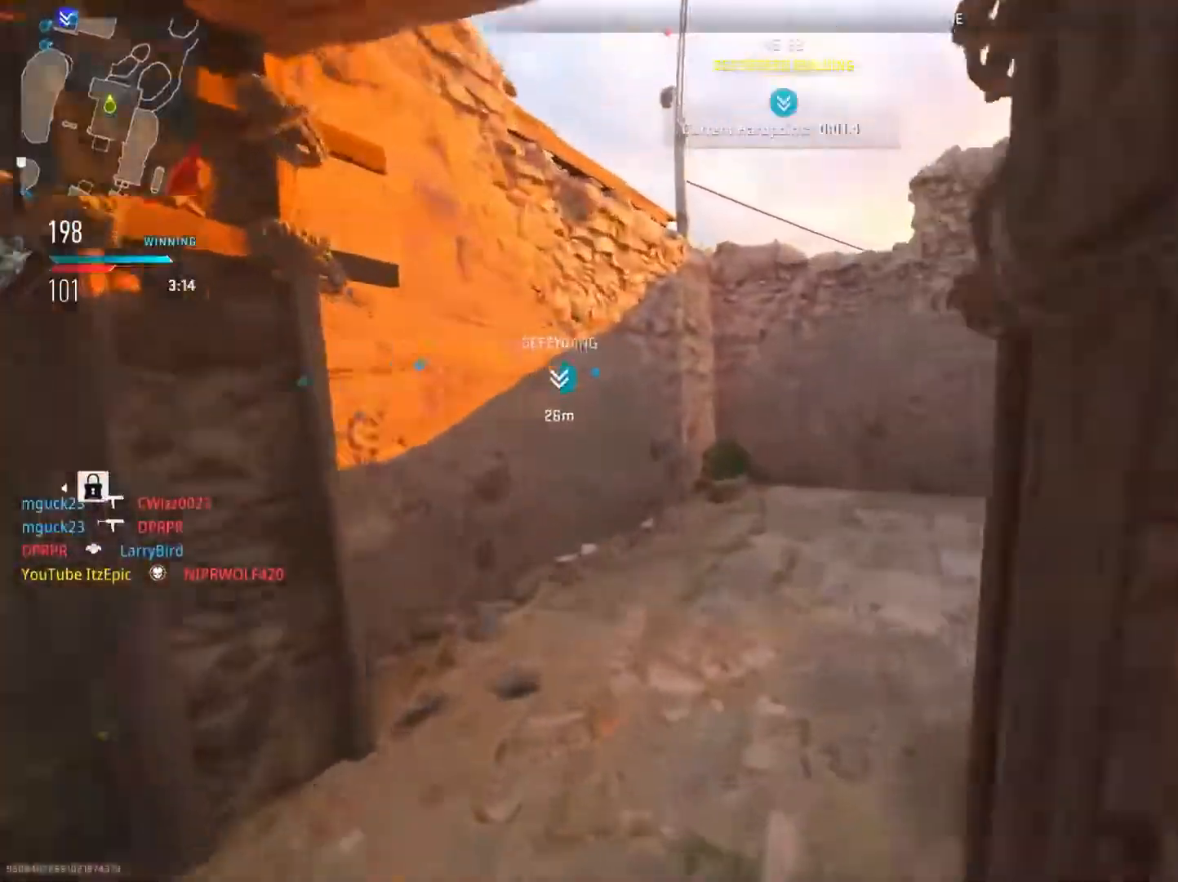
{"buttons": [], "left_stick": "up-right", "right_stick": "center", "events": [[183, "left_stick", "up-right"], [233, "right_stick", "center"]]}
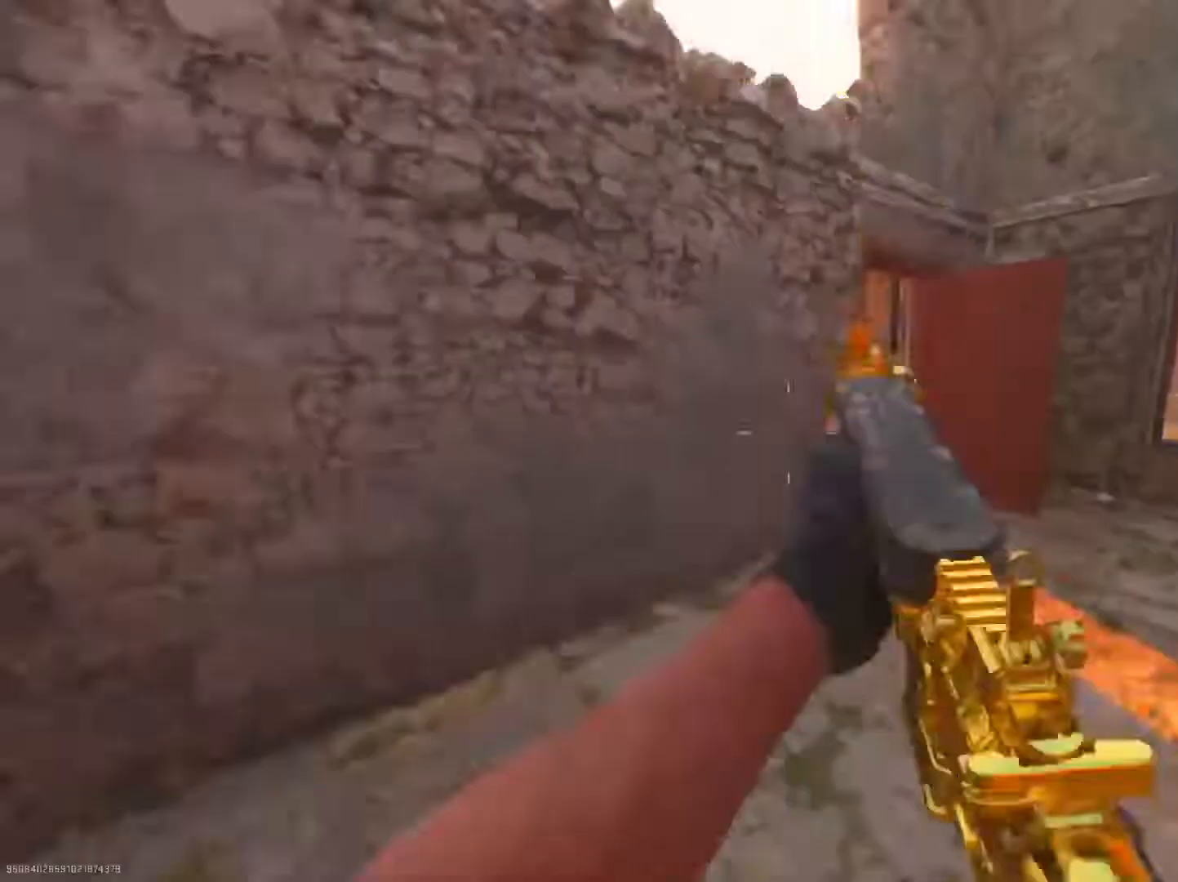
{"buttons": [], "left_stick": "up-right", "right_stick": "left", "events": [[217, "right_stick", "left"], [300, "right_stick", "center"], [467, "right_stick", "left"]]}
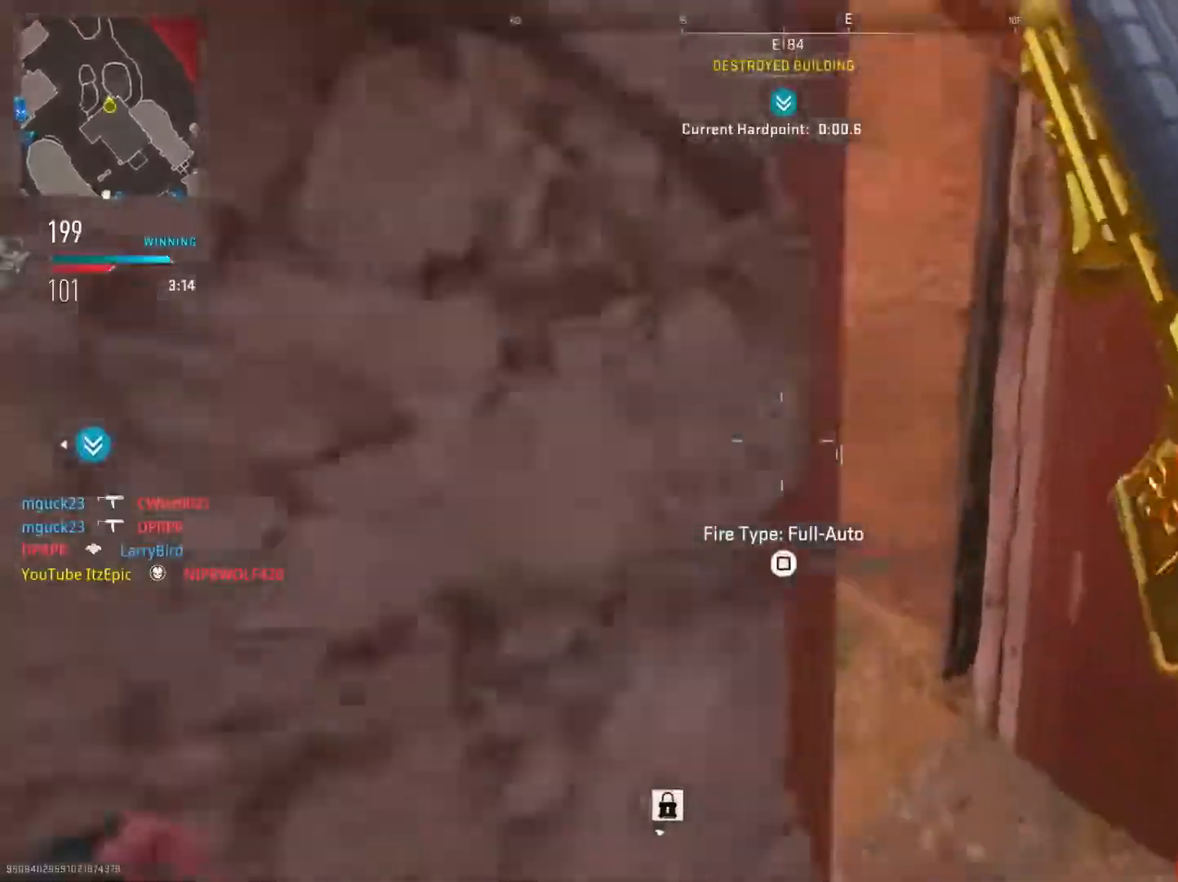
{"buttons": [], "left_stick": "up", "right_stick": "left", "events": [[183, "right_stick", "center"], [450, "left_stick", "up"], [500, "right_stick", "left"]]}
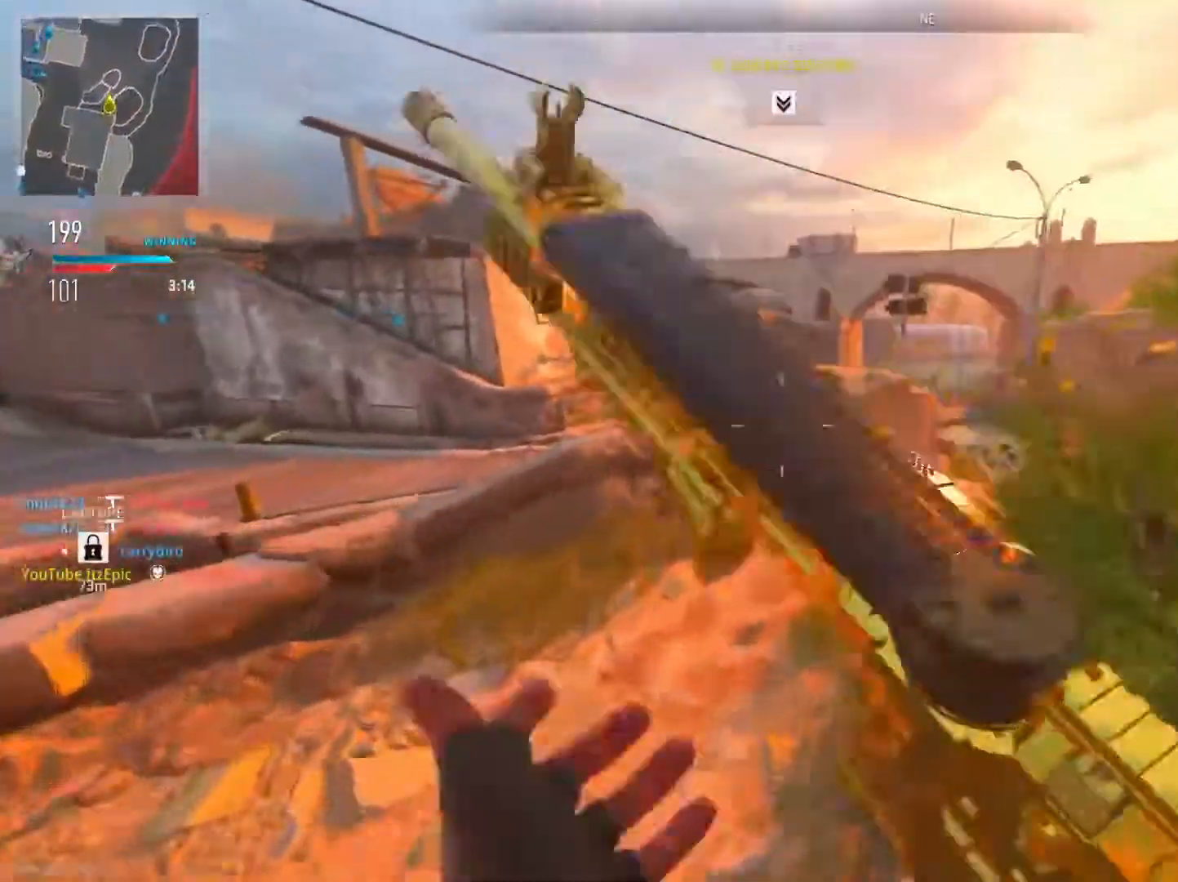
{"buttons": ["CIRCLE"], "left_stick": "up", "right_stick": "center", "events": [[200, "right_stick", "center"], [217, "R3", "down"], [367, "R3", "up"], [417, "CIRCLE", "down"]]}
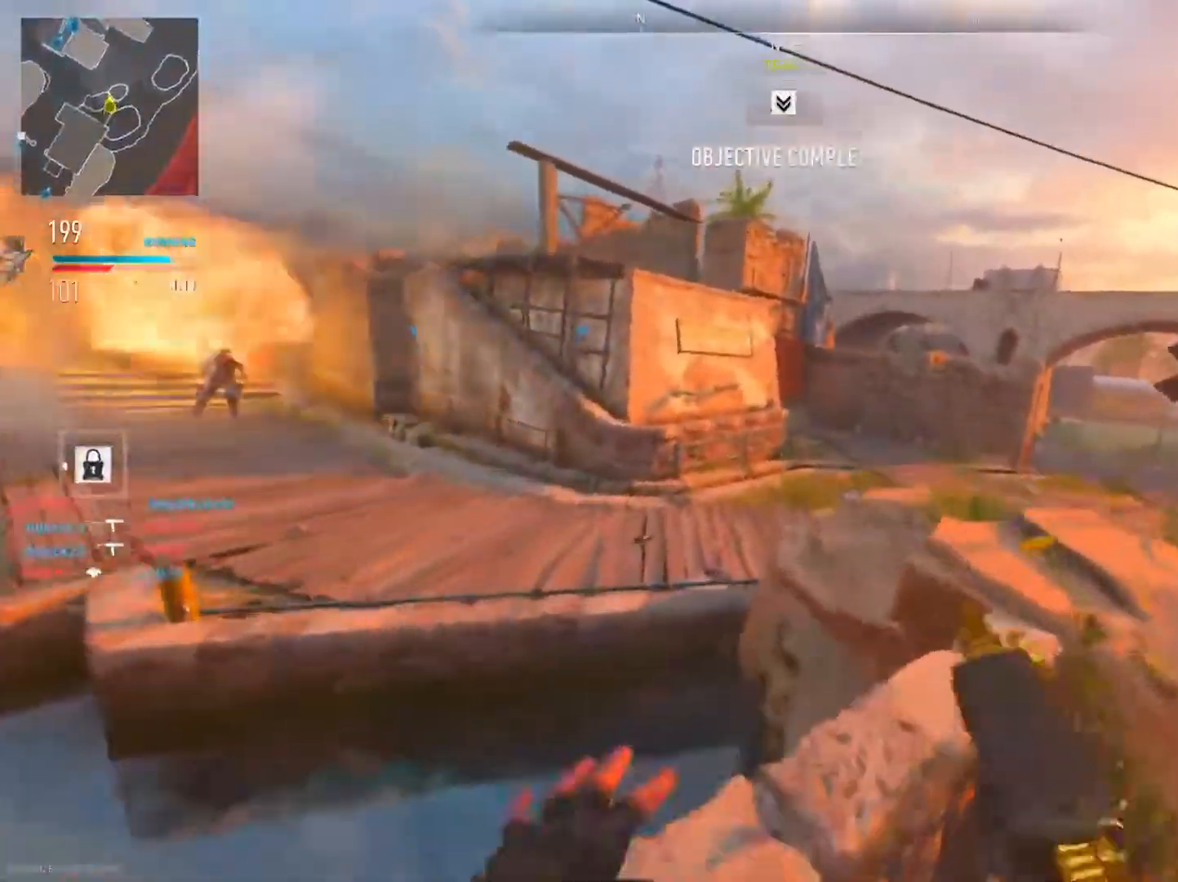
{"buttons": [], "left_stick": "up-right", "right_stick": "center", "events": [[116, "CIRCLE", "up"], [217, "left_stick", "up-right"], [267, "R3", "down"], [433, "R3", "up"]]}
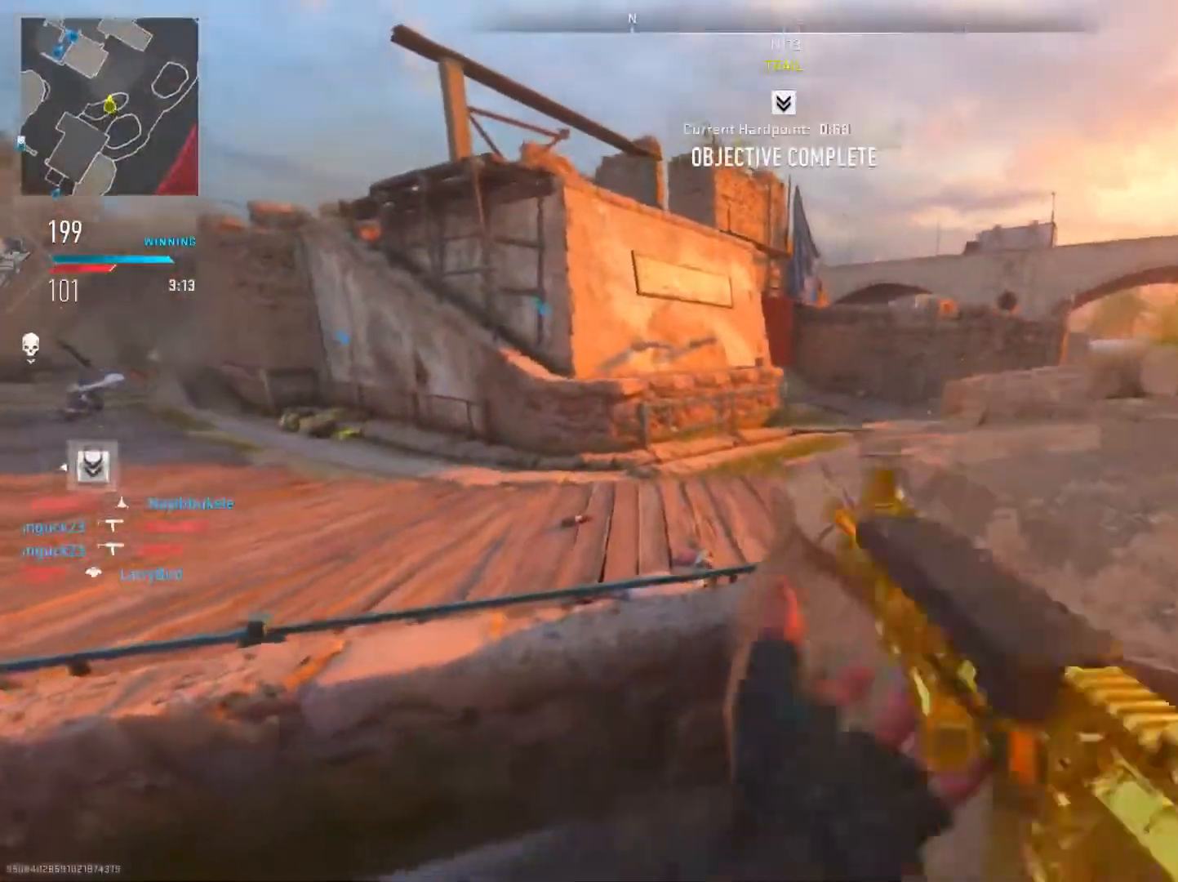
{"buttons": [], "left_stick": "up-right", "right_stick": "center", "events": [[34, "R3", "down"], [184, "R3", "up"], [284, "R3", "down"], [451, "R3", "up"]]}
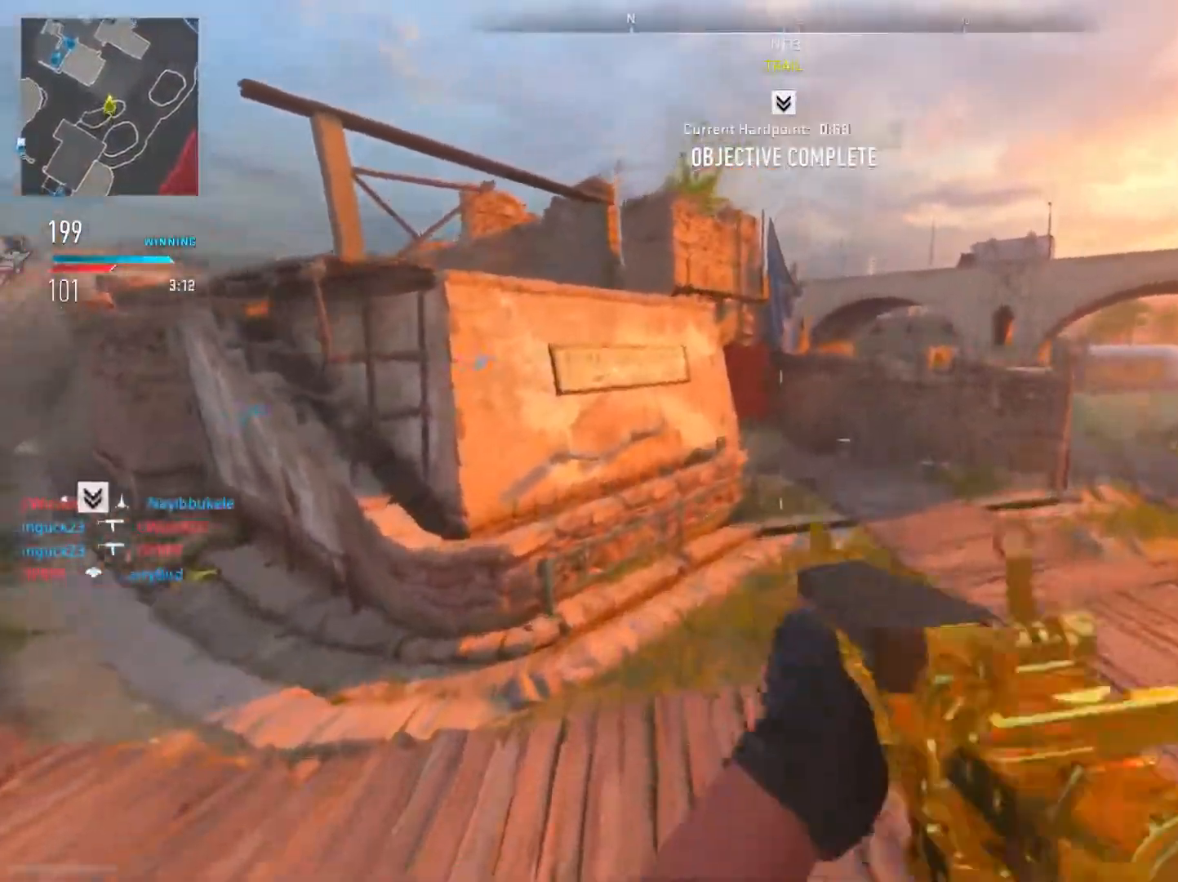
{"buttons": ["L2", "R2"], "left_stick": "up-right", "right_stick": "left", "events": [[33, "right_stick", "right"], [166, "L2", "down"], [300, "R2", "down"], [300, "right_stick", "center"], [417, "right_stick", "left"]]}
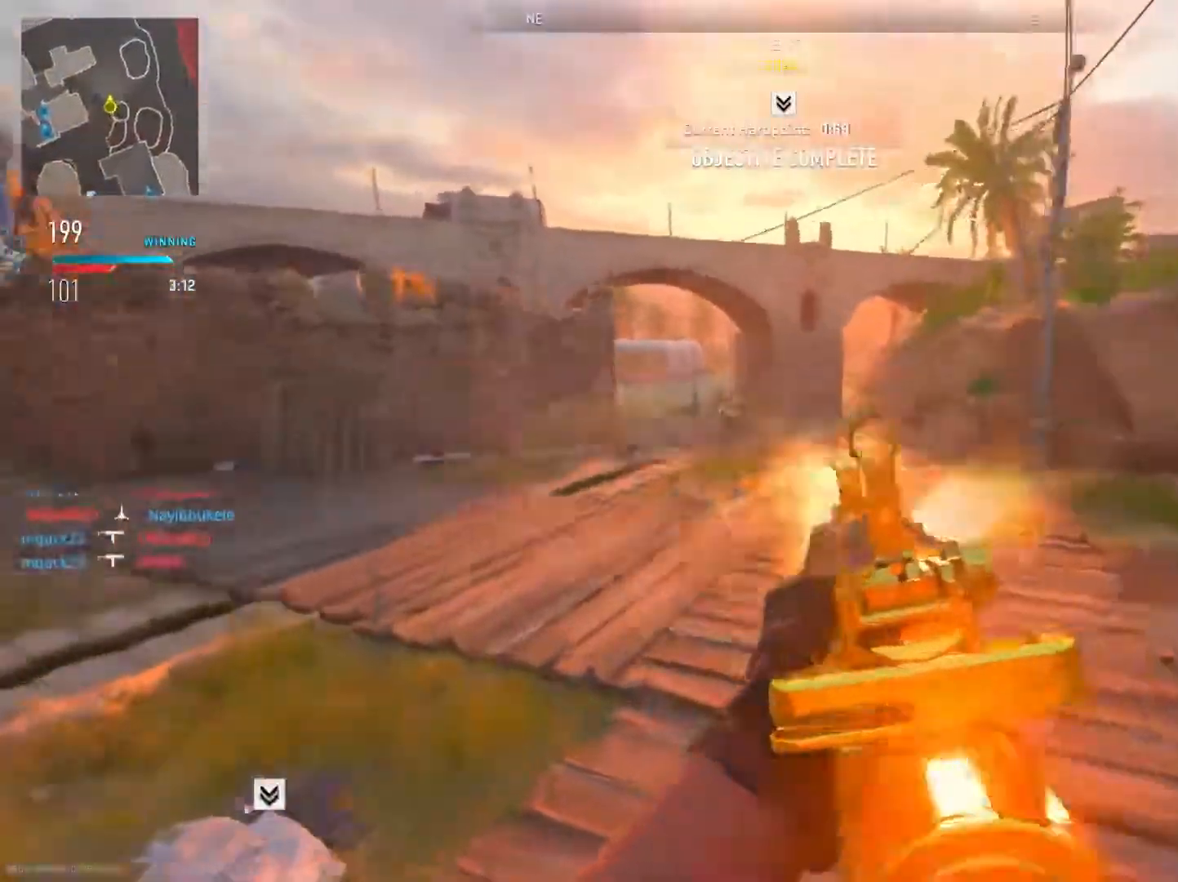
{"buttons": ["L2", "R2"], "left_stick": "right", "right_stick": "center", "events": [[67, "right_stick", "up"], [217, "right_stick", "left"], [384, "right_stick", "center"], [434, "left_stick", "right"]]}
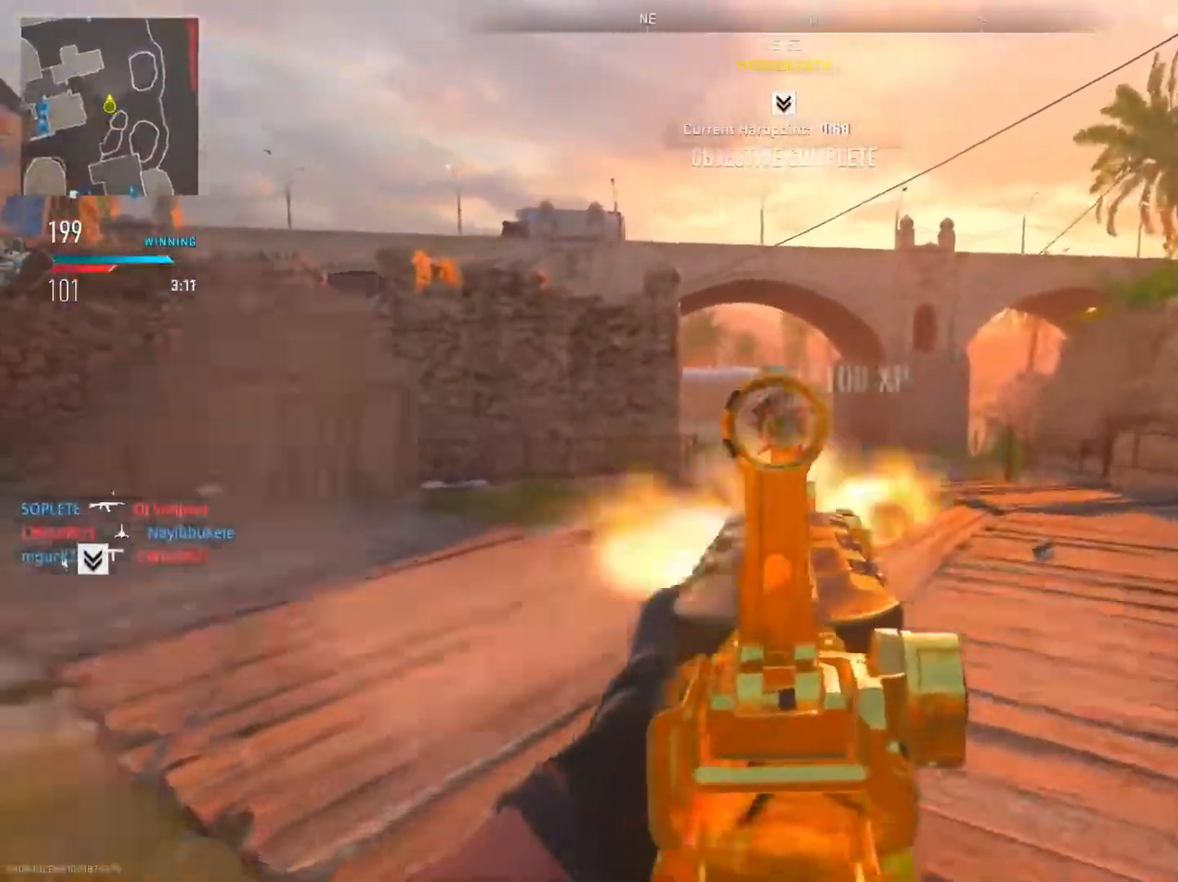
{"buttons": ["TRIANGLE"], "left_stick": "up", "right_stick": "center", "events": [[83, "right_stick", "left"], [150, "R2", "up"], [183, "L2", "up"], [217, "left_stick", "up"], [217, "right_stick", "center"], [450, "TRIANGLE", "down"]]}
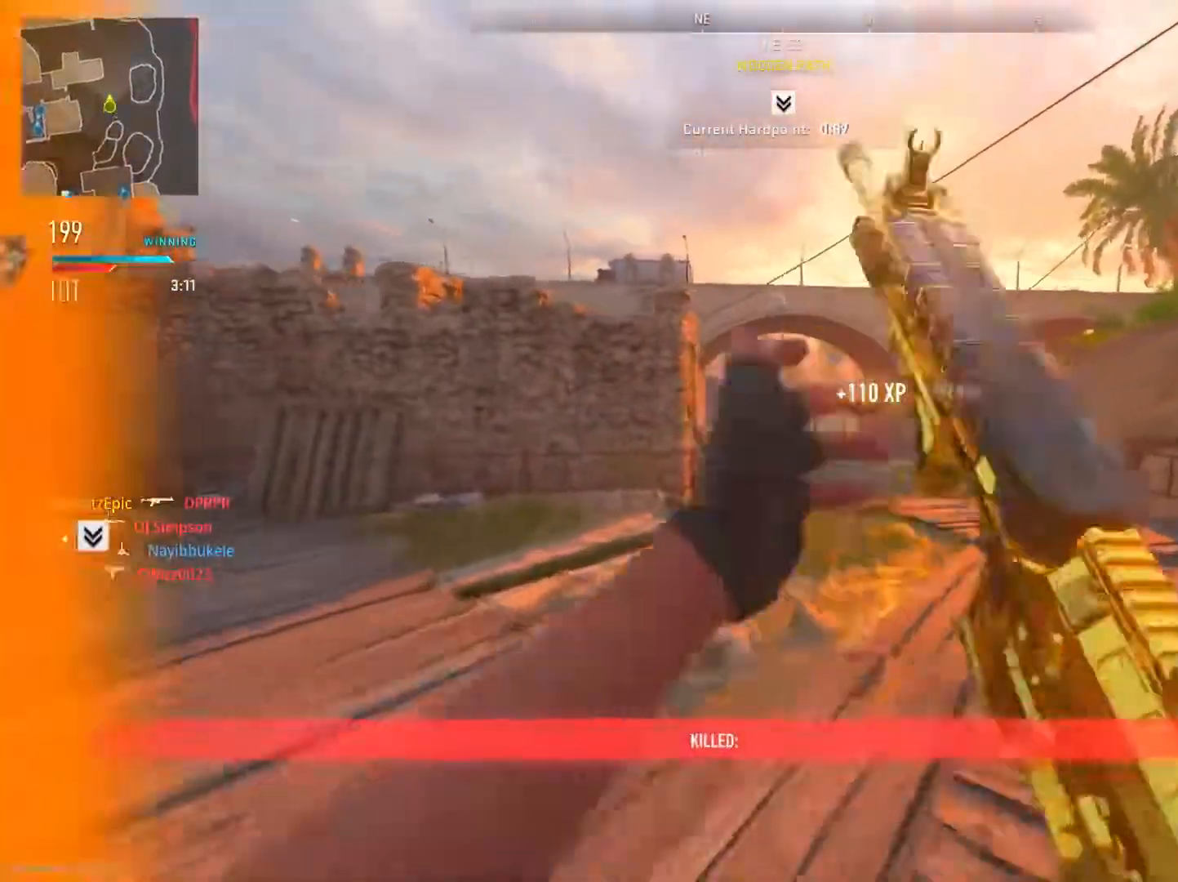
{"buttons": ["CIRCLE"], "left_stick": "up", "right_stick": "center", "events": [[34, "TRIANGLE", "up"], [250, "TRIANGLE", "down"], [367, "TRIANGLE", "up"], [451, "CIRCLE", "down"]]}
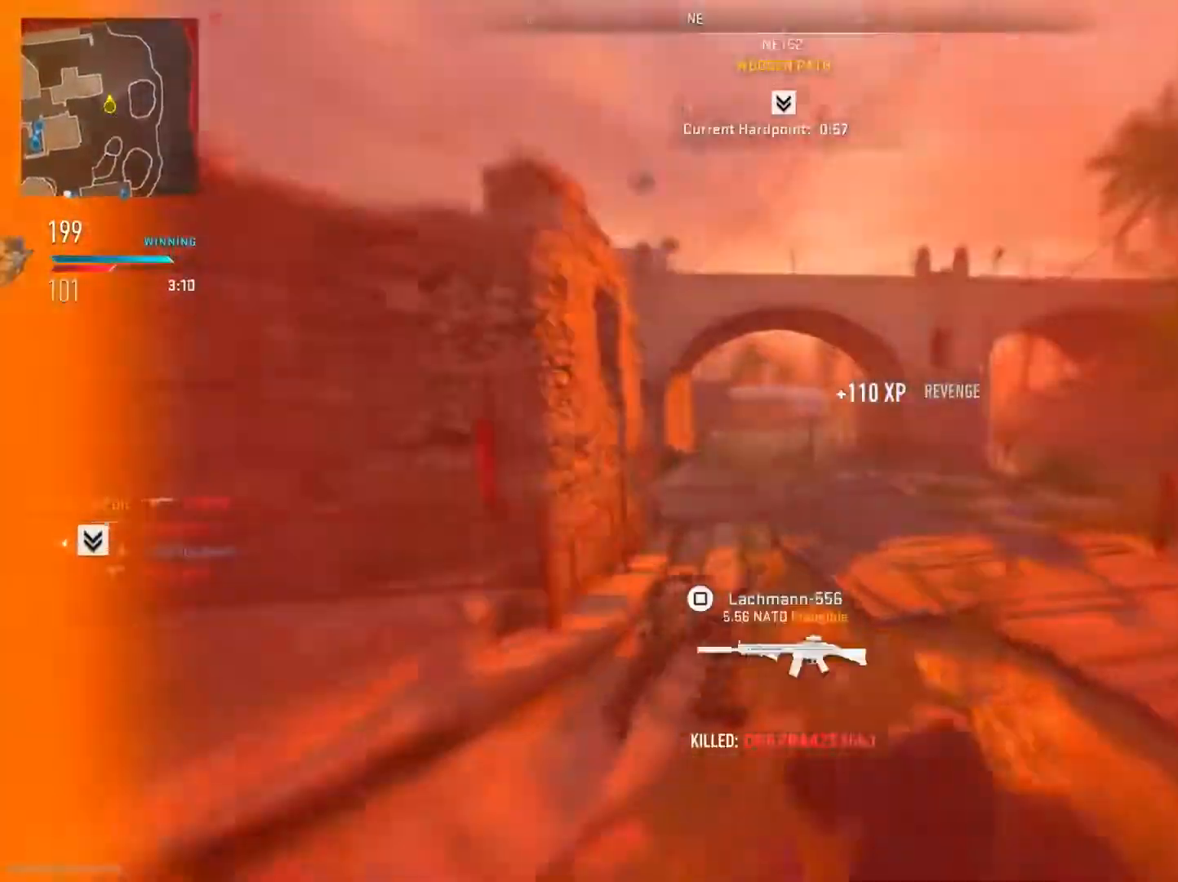
{"buttons": [], "left_stick": "right", "right_stick": "left", "events": [[33, "right_stick", "left"], [133, "CIRCLE", "up"], [283, "left_stick", "up-right"], [300, "right_stick", "center"], [383, "left_stick", "right"], [467, "right_stick", "left"]]}
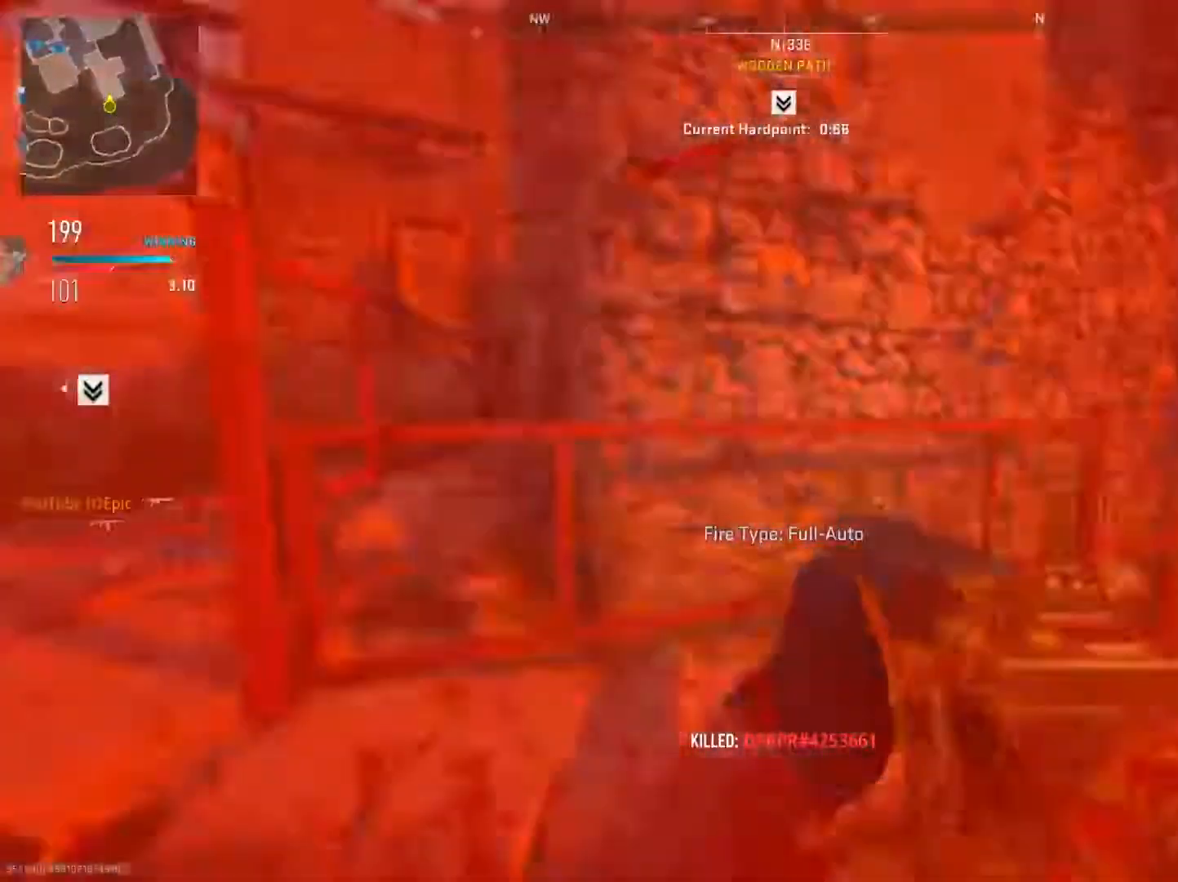
{"buttons": [], "left_stick": "center", "right_stick": "center", "events": [[267, "right_stick", "up-left"], [367, "right_stick", "center"], [484, "left_stick", "center"]]}
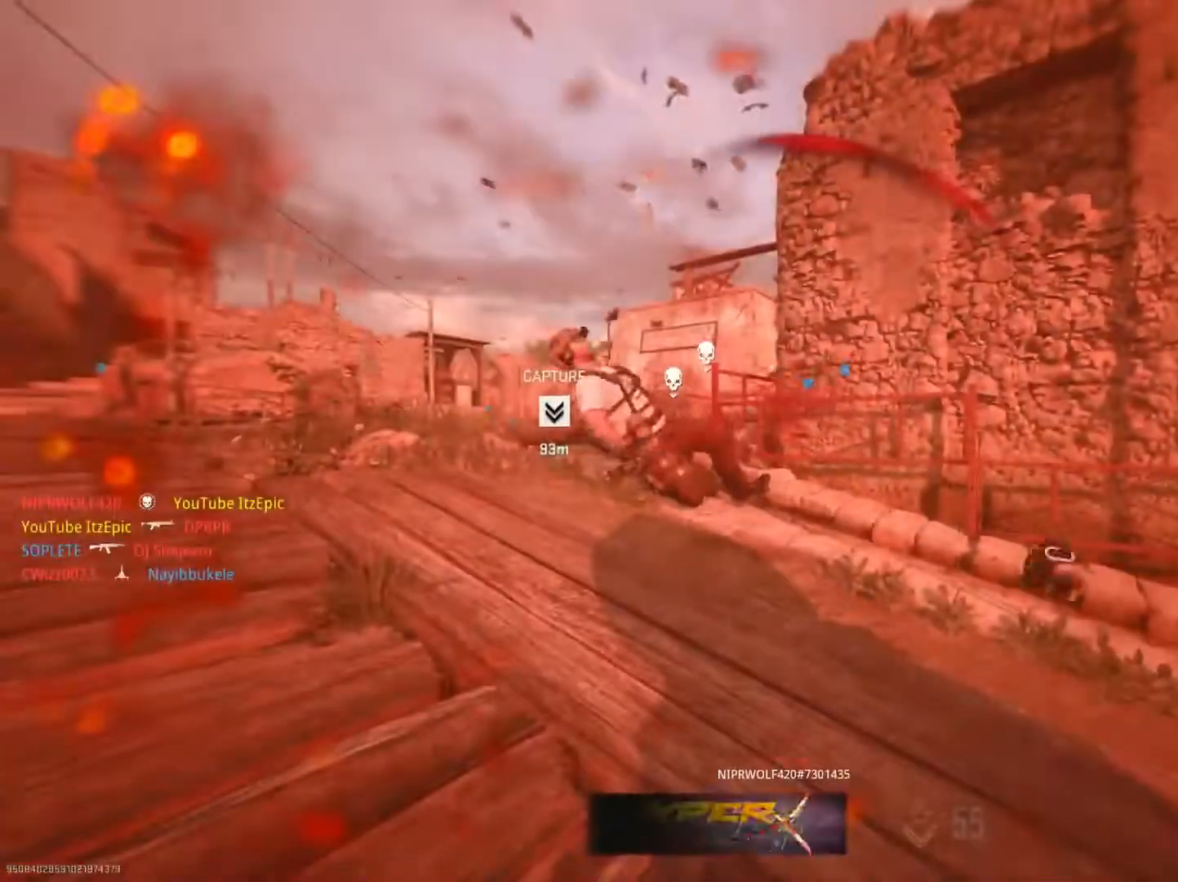
{"buttons": ["SQUARE"], "left_stick": "up-left", "right_stick": "center", "events": [[116, "SQUARE", "down"], [267, "SQUARE", "up"], [400, "SQUARE", "down"], [433, "left_stick", "up-left"]]}
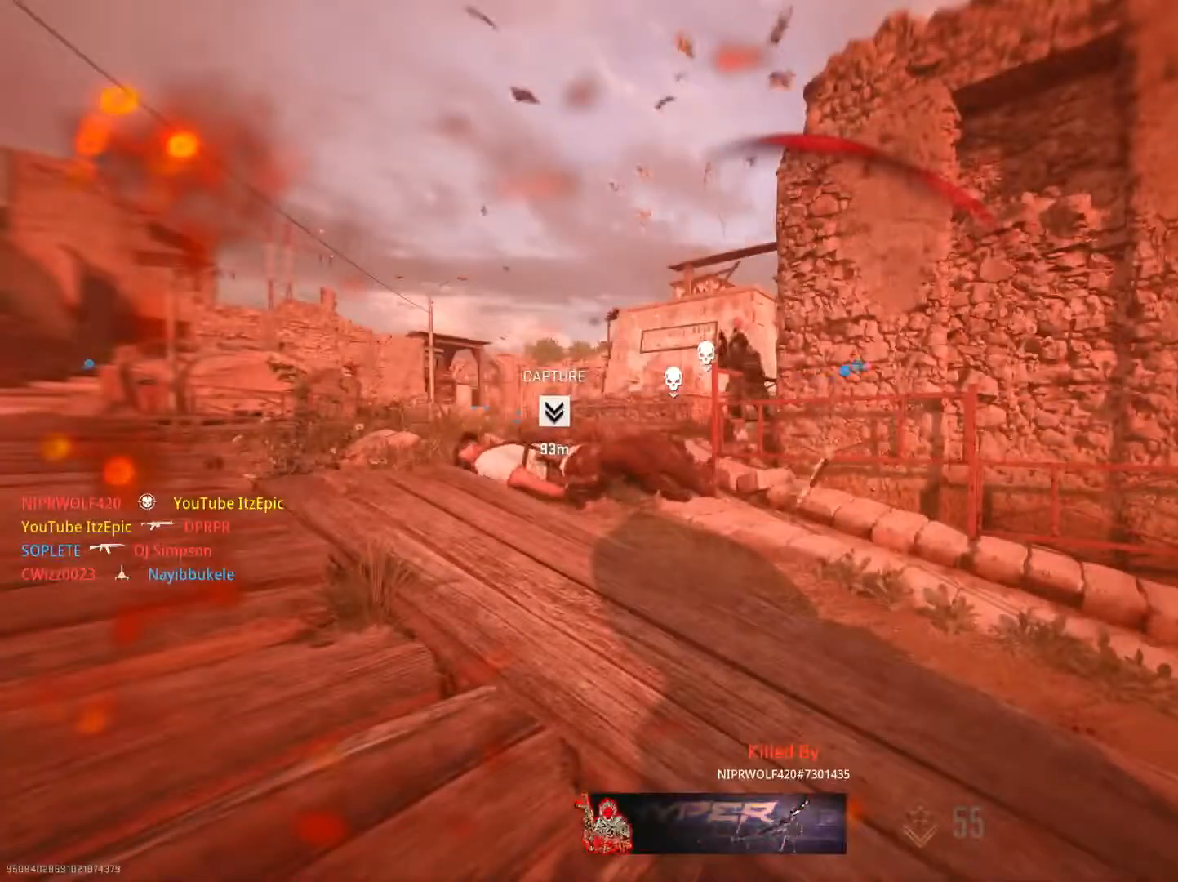
{"buttons": ["SQUARE"], "left_stick": "up", "right_stick": "center", "events": [[34, "SQUARE", "up"], [117, "SQUARE", "down"], [234, "left_stick", "up"], [267, "SQUARE", "up"], [417, "SQUARE", "down"]]}
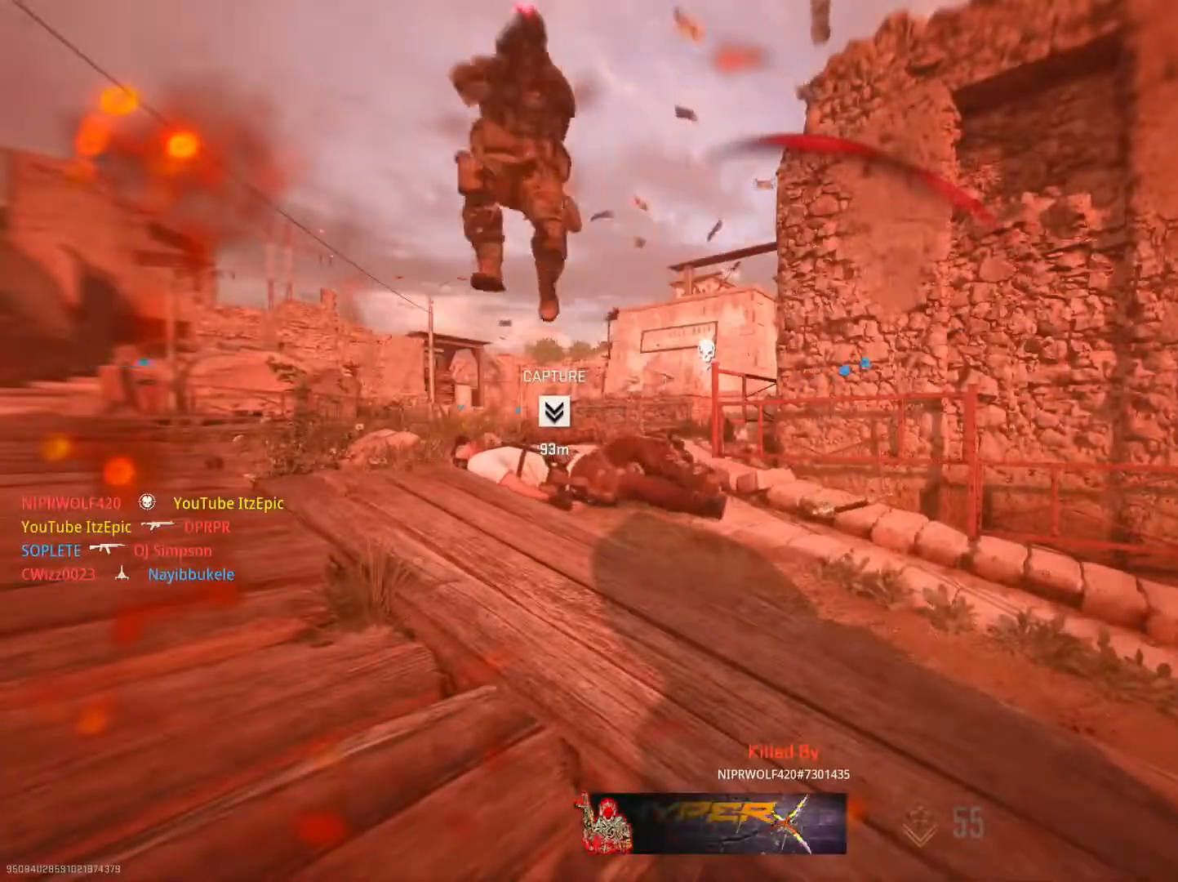
{"buttons": ["SQUARE"], "left_stick": "up", "right_stick": "center", "events": [[50, "SQUARE", "up"], [183, "SQUARE", "down"], [317, "SQUARE", "up"], [450, "SQUARE", "down"]]}
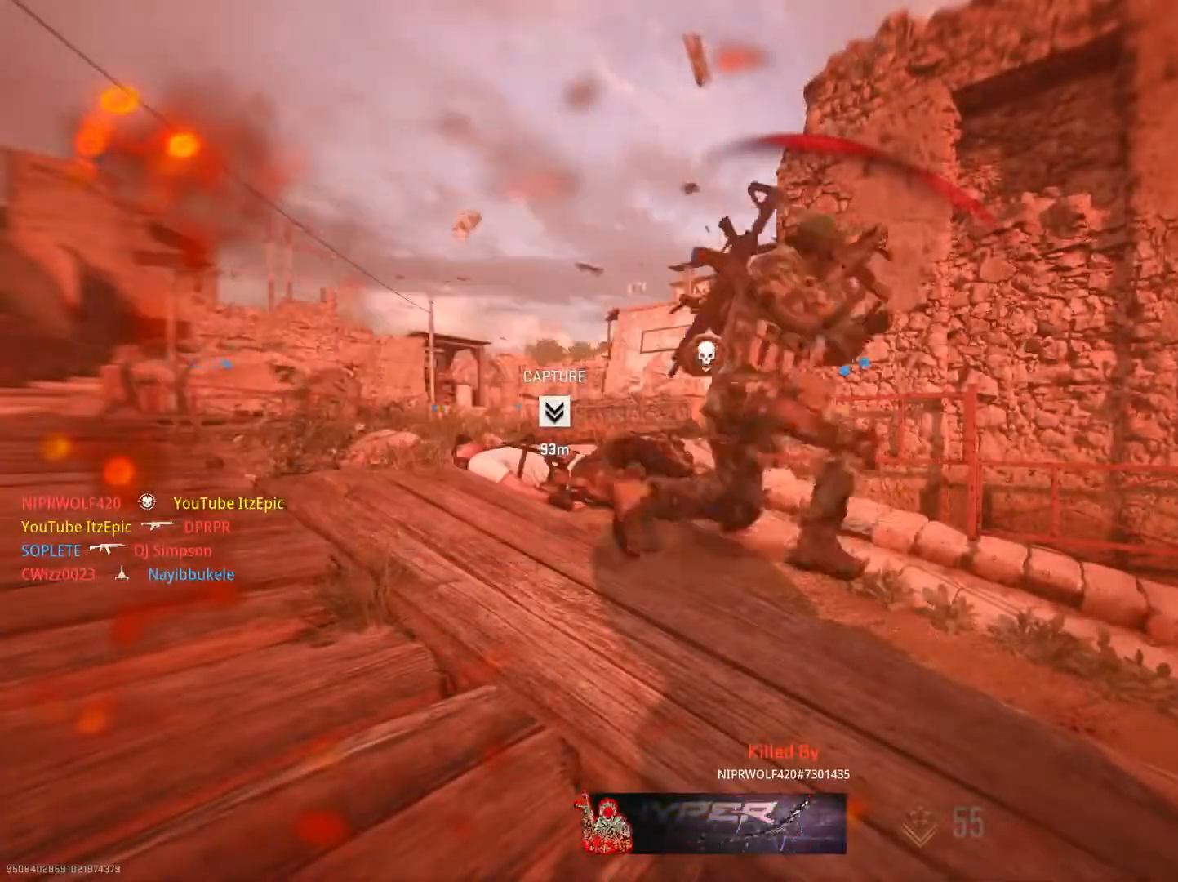
{"buttons": [], "left_stick": "up", "right_stick": "center", "events": [[100, "SQUARE", "up"], [284, "TRIANGLE", "down"], [434, "TRIANGLE", "up"]]}